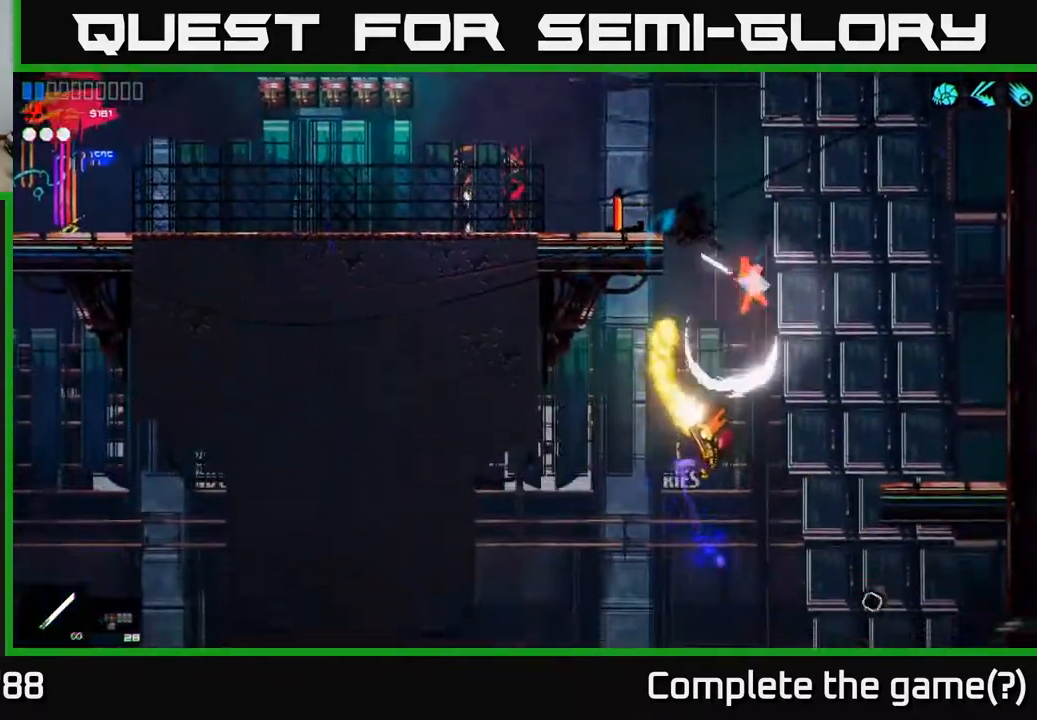
Gameplay with a controller (Xbox layout); each line is a JSON object with the inputs held at the frame after it. "events" lists button and stick changes between this image and that frame as [ms after this image, input, new state], when the widget could be followed in between.
{"buttons": [], "left_stick": "left", "right_stick": "up-left", "events": [[50, "right_stick", "down-left"], [133, "R2", "up"], [150, "left_stick", "down"], [233, "left_stick", "right"], [350, "left_stick", "center"], [417, "right_stick", "up-left"], [450, "left_stick", "left"]]}
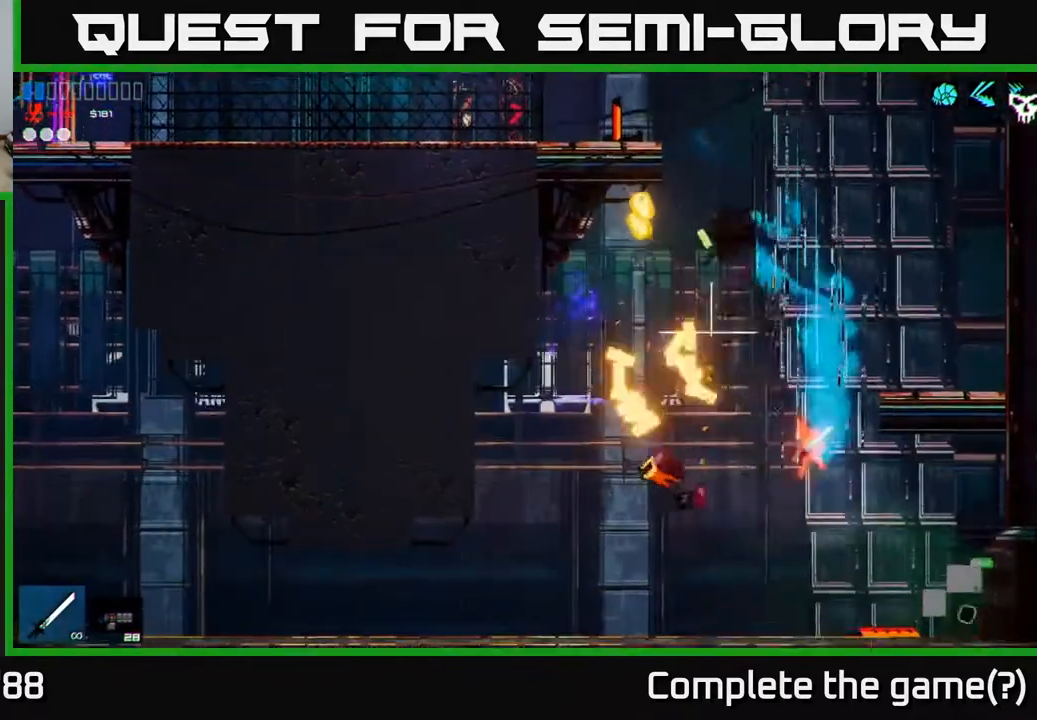
{"buttons": [], "left_stick": "left", "right_stick": "up-left", "events": [[50, "R2", "down"], [50, "left_stick", "center"], [200, "left_stick", "left"], [217, "R2", "up"]]}
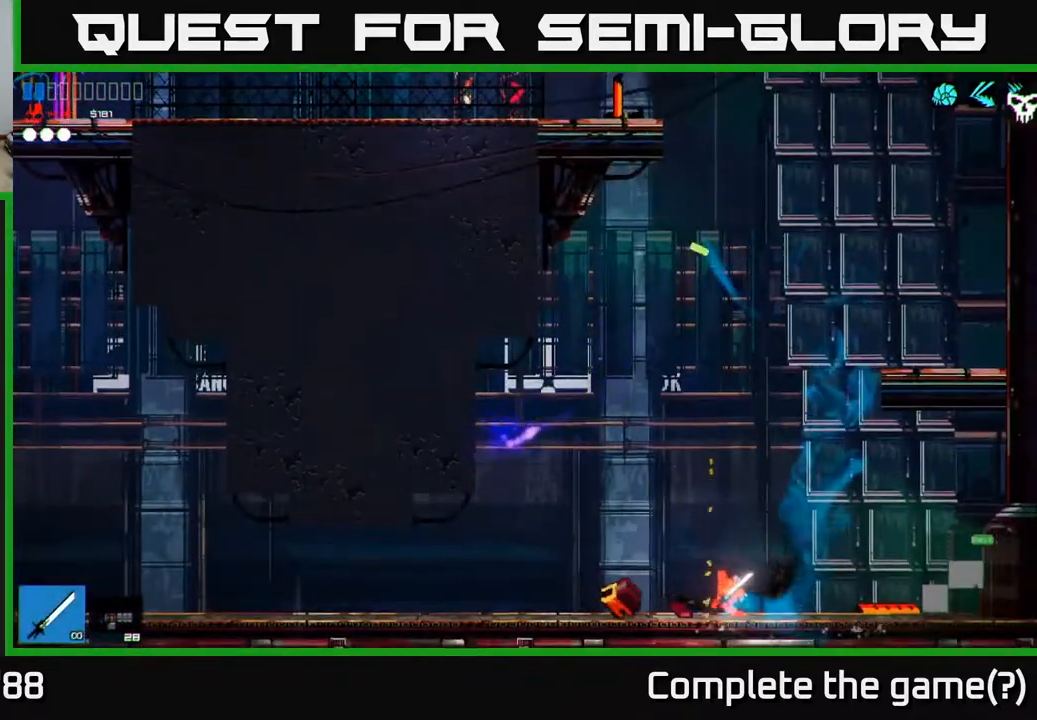
{"buttons": [], "left_stick": "right", "right_stick": "right", "events": [[200, "left_stick", "center"], [233, "right_stick", "up-right"], [283, "A", "down"], [283, "left_stick", "right"], [417, "right_stick", "right"], [483, "A", "up"]]}
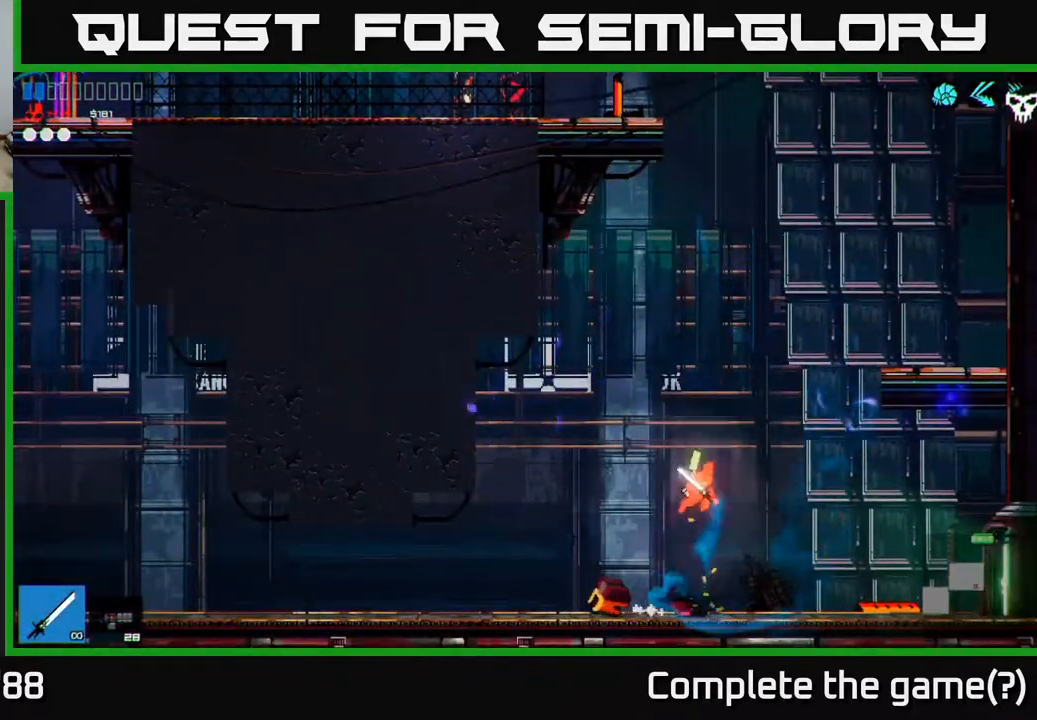
{"buttons": [], "left_stick": "center", "right_stick": "right", "events": [[383, "left_stick", "center"]]}
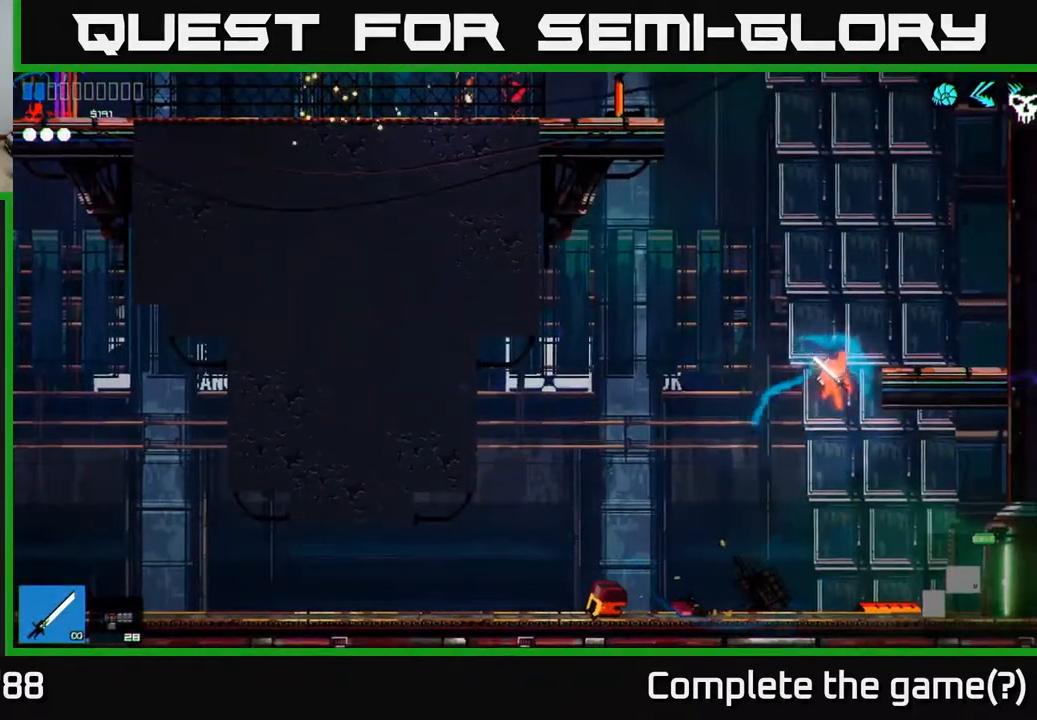
{"buttons": [], "left_stick": "right", "right_stick": "right", "events": [[33, "left_stick", "right"]]}
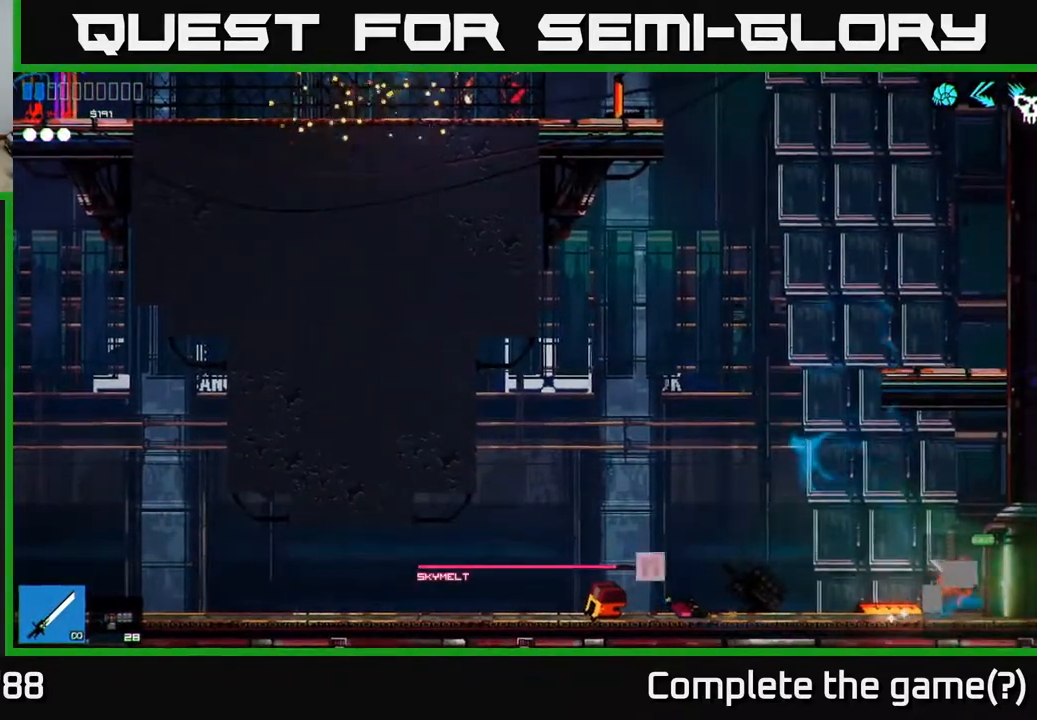
{"buttons": [], "left_stick": "right", "right_stick": "right", "events": []}
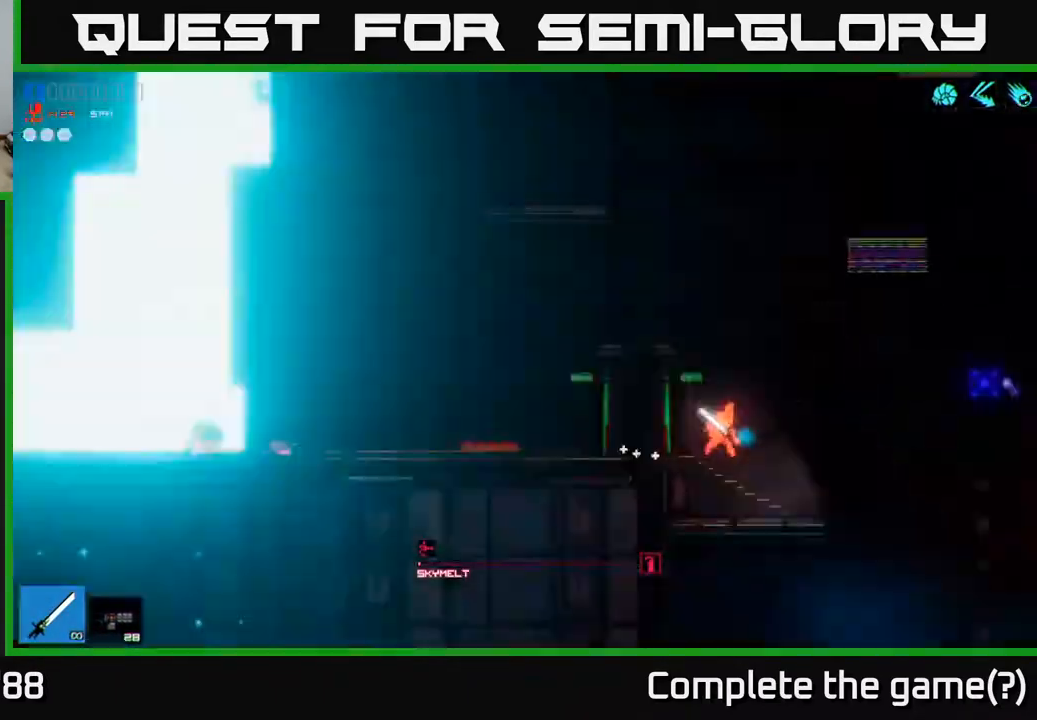
{"buttons": [], "left_stick": "right", "right_stick": "right", "events": [[250, "left_stick", "center"], [250, "right_stick", "center"], [383, "left_stick", "right"], [400, "right_stick", "right"]]}
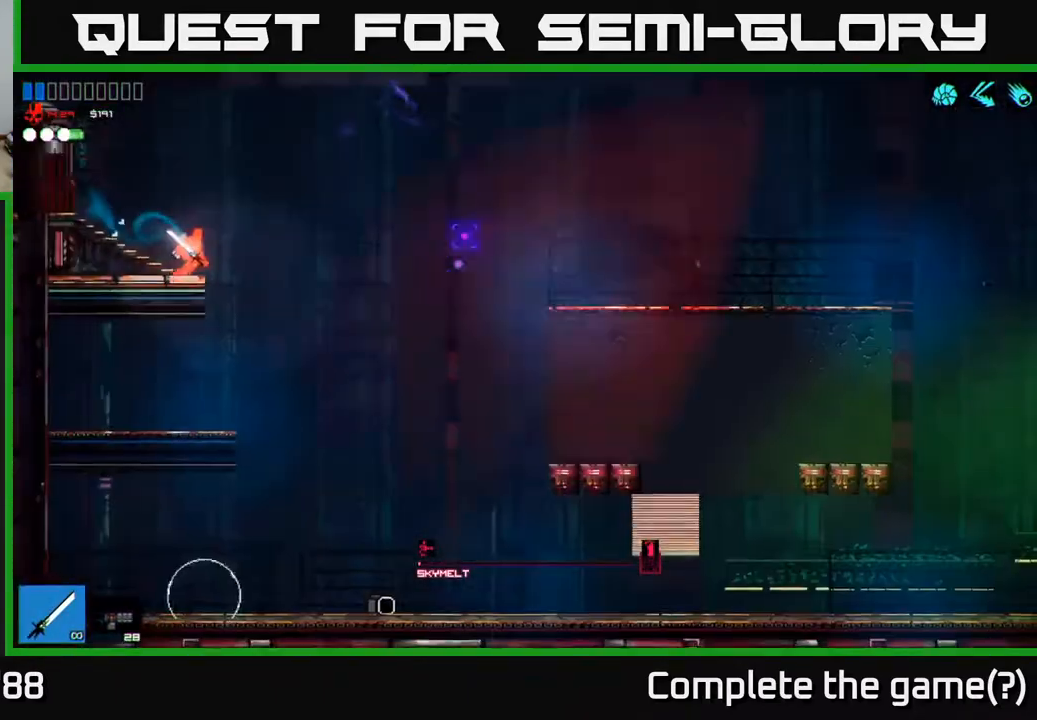
{"buttons": [], "left_stick": "left", "right_stick": "down-left", "events": [[300, "right_stick", "down"], [417, "left_stick", "left"], [450, "right_stick", "down-left"]]}
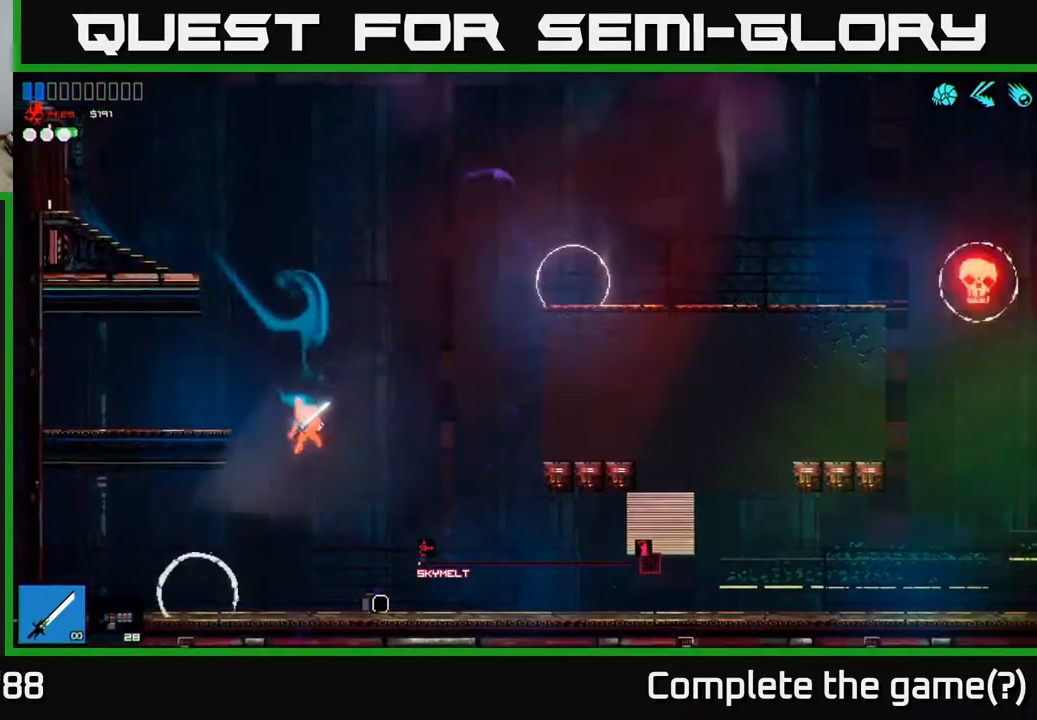
{"buttons": [], "left_stick": "center", "right_stick": "left", "events": [[100, "R2", "down"], [133, "left_stick", "right"], [167, "right_stick", "left"], [300, "R2", "up"], [383, "left_stick", "center"]]}
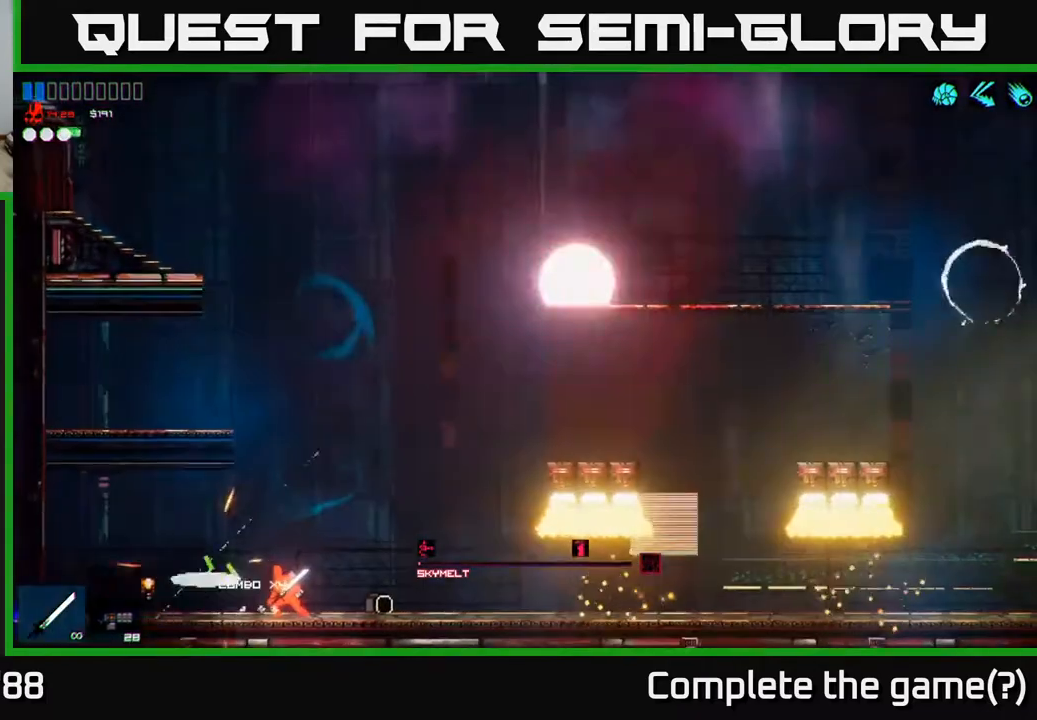
{"buttons": [], "left_stick": "right", "right_stick": "right", "events": [[167, "left_stick", "right"], [300, "right_stick", "right"]]}
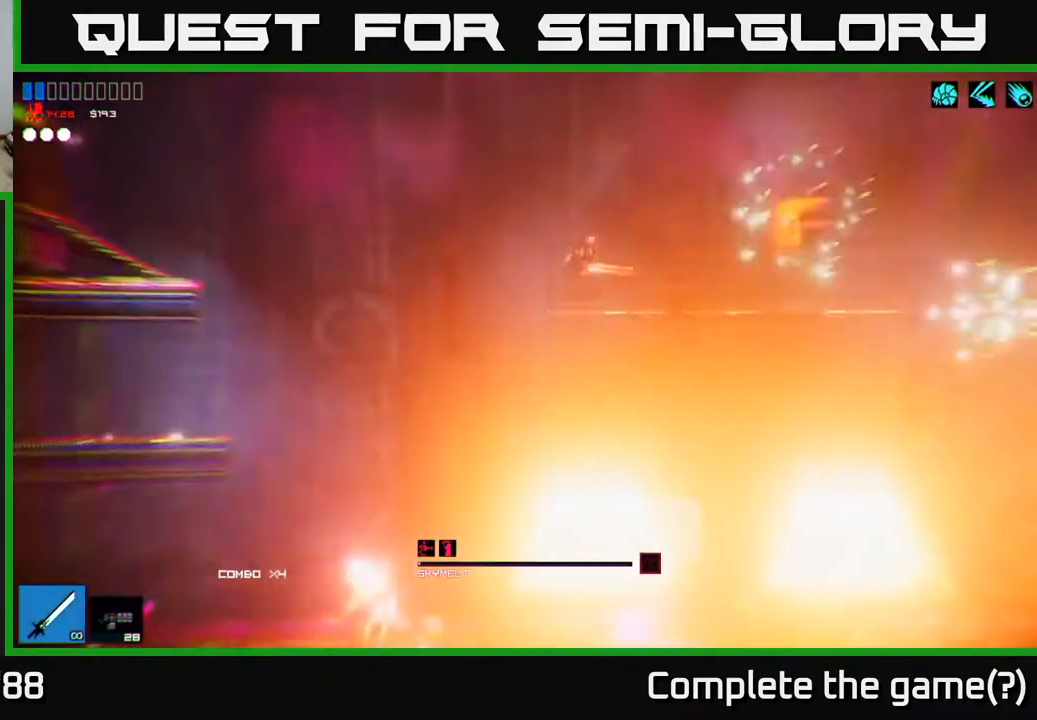
{"buttons": ["A"], "left_stick": "left", "right_stick": "right", "events": [[100, "left_stick", "left"], [133, "R2", "down"], [267, "R2", "up"], [333, "A", "down"]]}
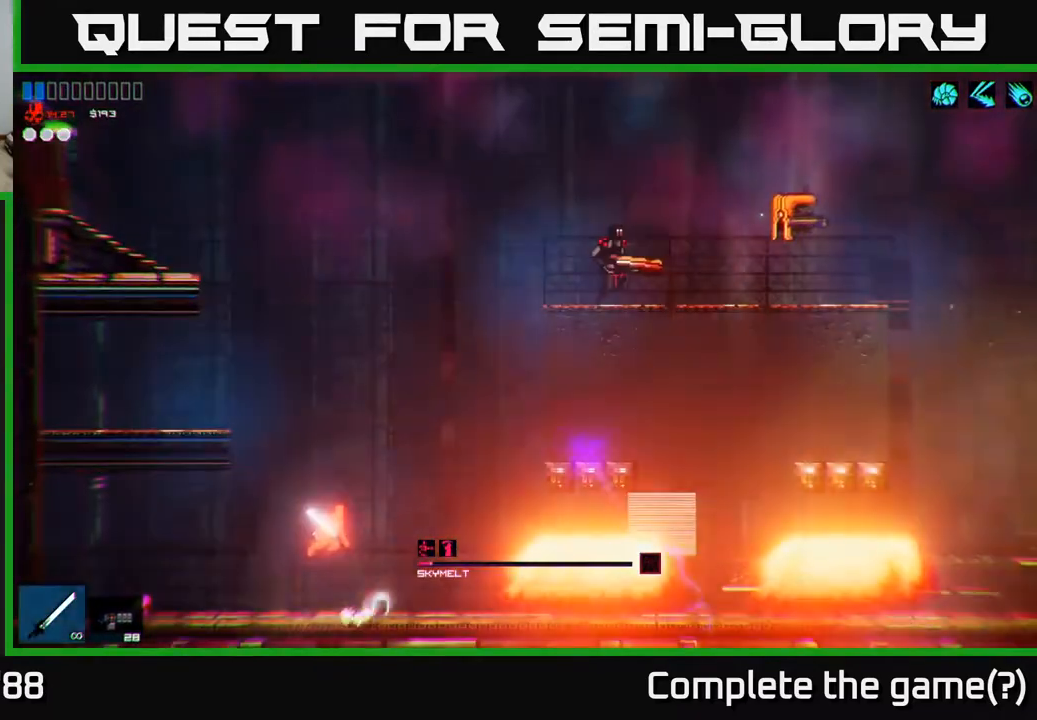
{"buttons": [], "left_stick": "left", "right_stick": "right", "events": [[117, "A", "up"], [150, "left_stick", "center"], [200, "left_stick", "right"], [267, "A", "down"], [317, "left_stick", "left"], [417, "A", "up"]]}
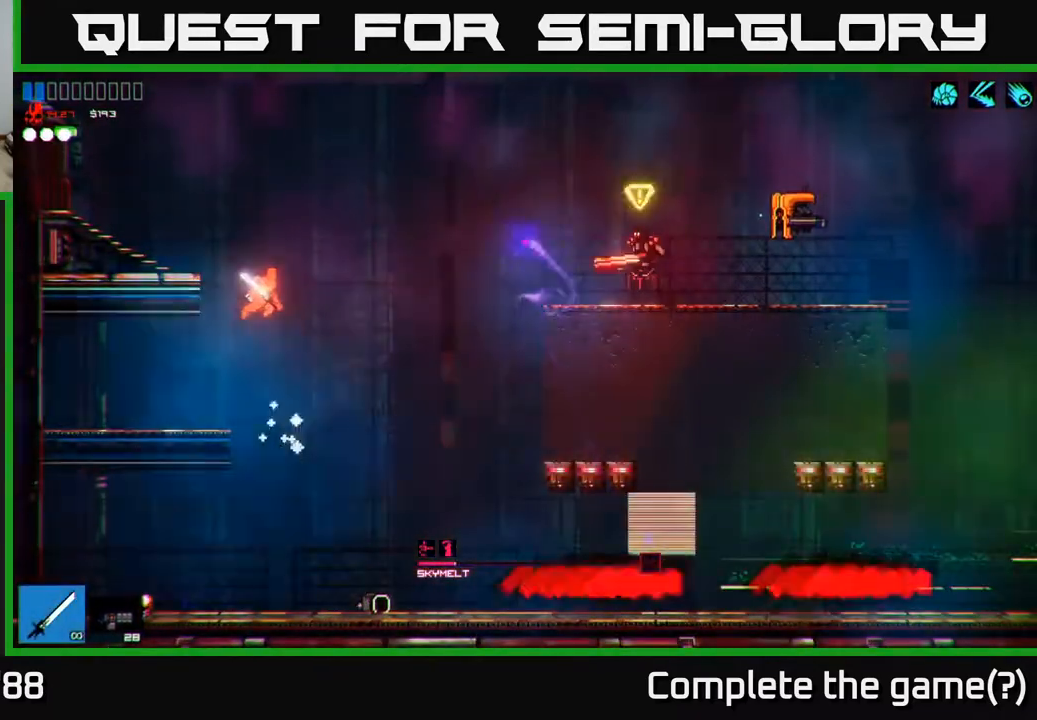
{"buttons": [], "left_stick": "center", "right_stick": "right", "events": [[217, "left_stick", "center"]]}
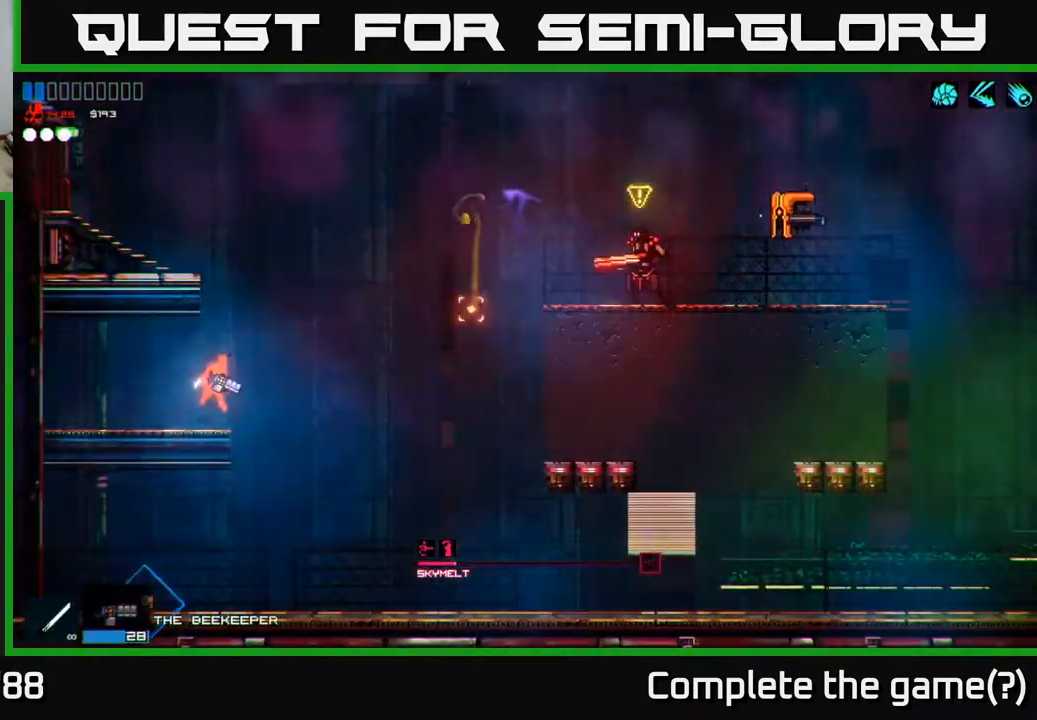
{"buttons": [], "left_stick": "up", "right_stick": "right", "events": [[100, "left_stick", "right"], [133, "A", "down"], [300, "R2", "down"], [350, "A", "up"], [433, "left_stick", "up"], [450, "R2", "up"]]}
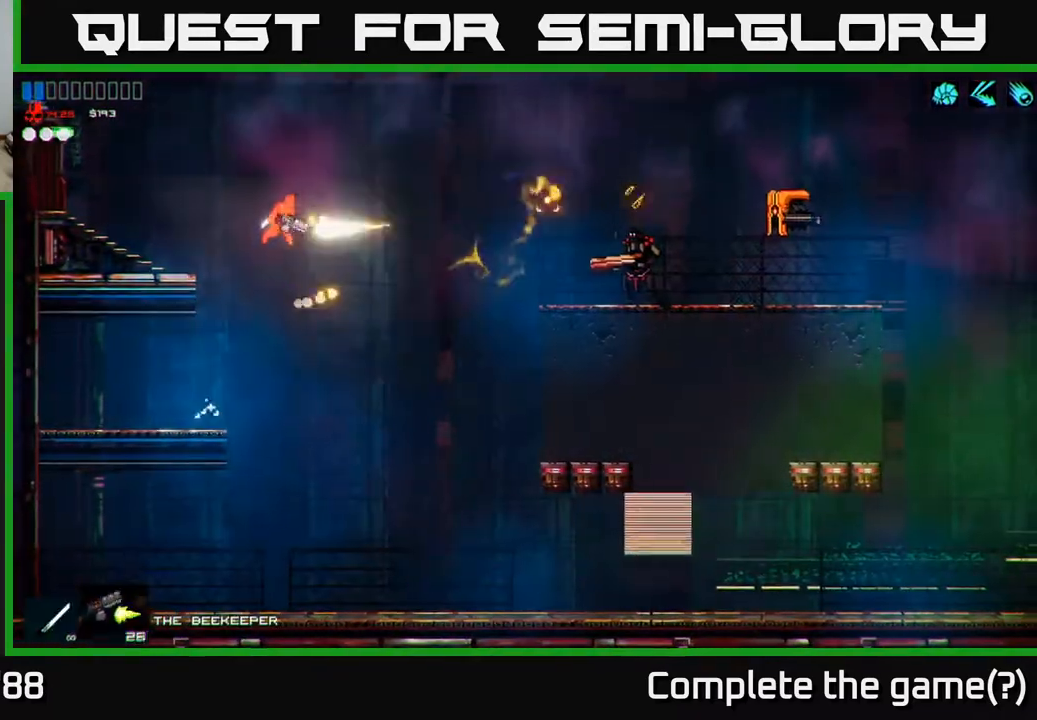
{"buttons": [], "left_stick": "right", "right_stick": "right", "events": [[17, "R2", "down"], [50, "left_stick", "left"], [150, "R2", "up"], [200, "R2", "down"], [267, "left_stick", "right"], [350, "R2", "up"]]}
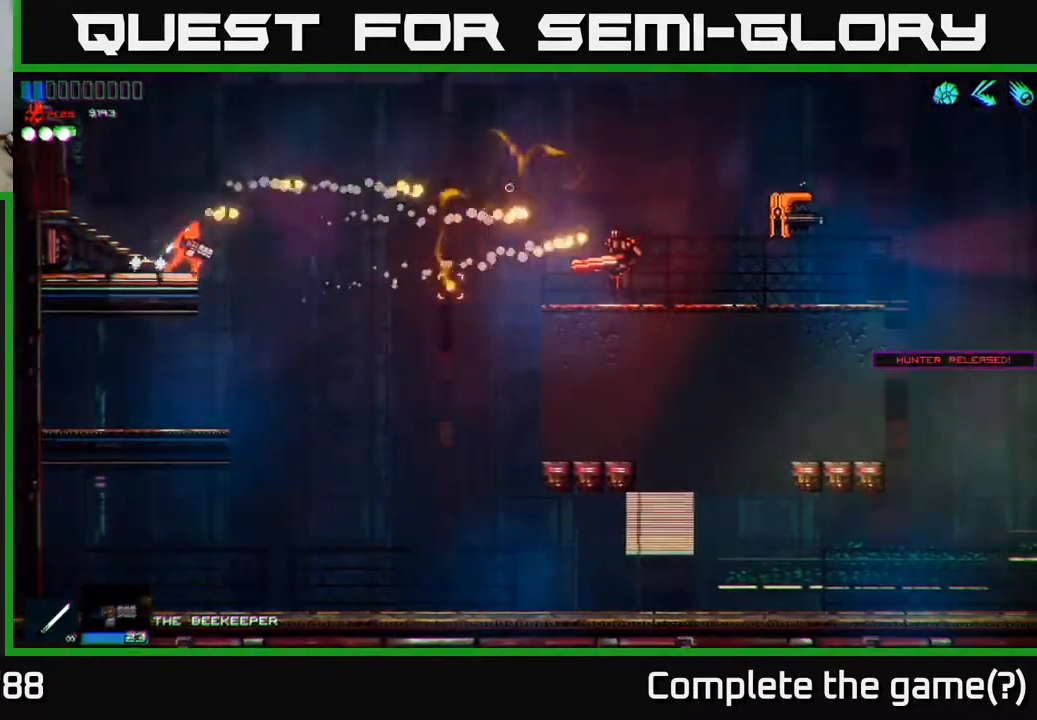
{"buttons": [], "left_stick": "right", "right_stick": "right", "events": []}
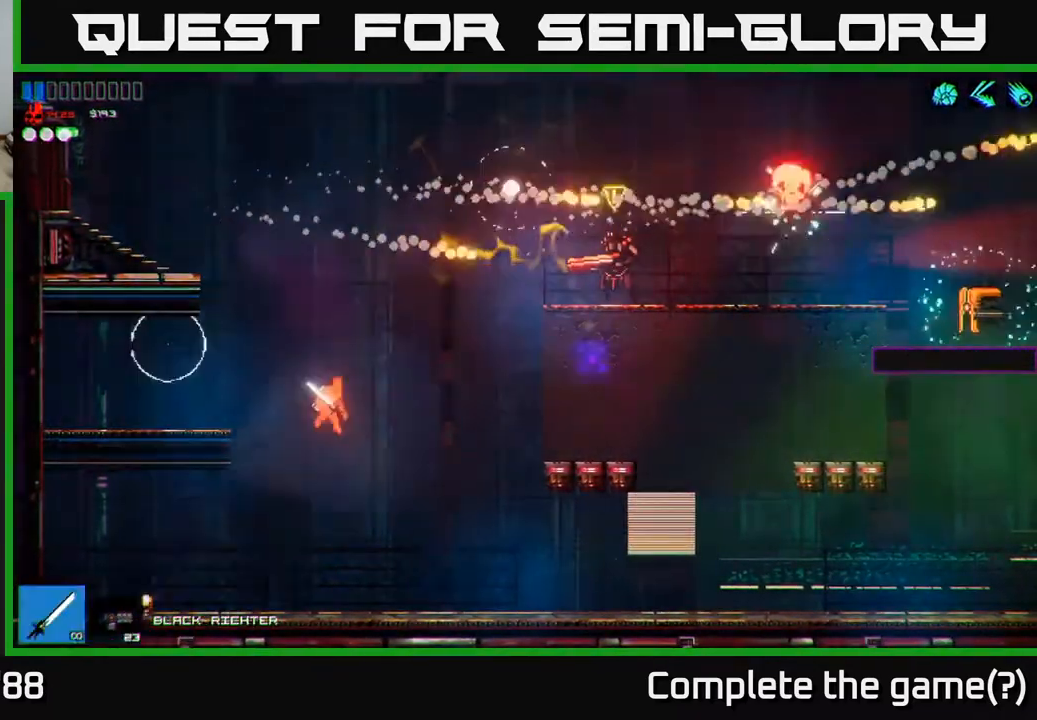
{"buttons": [], "left_stick": "left", "right_stick": "left", "events": [[167, "right_stick", "up-right"], [317, "right_stick", "left"], [350, "left_stick", "center"], [417, "left_stick", "left"]]}
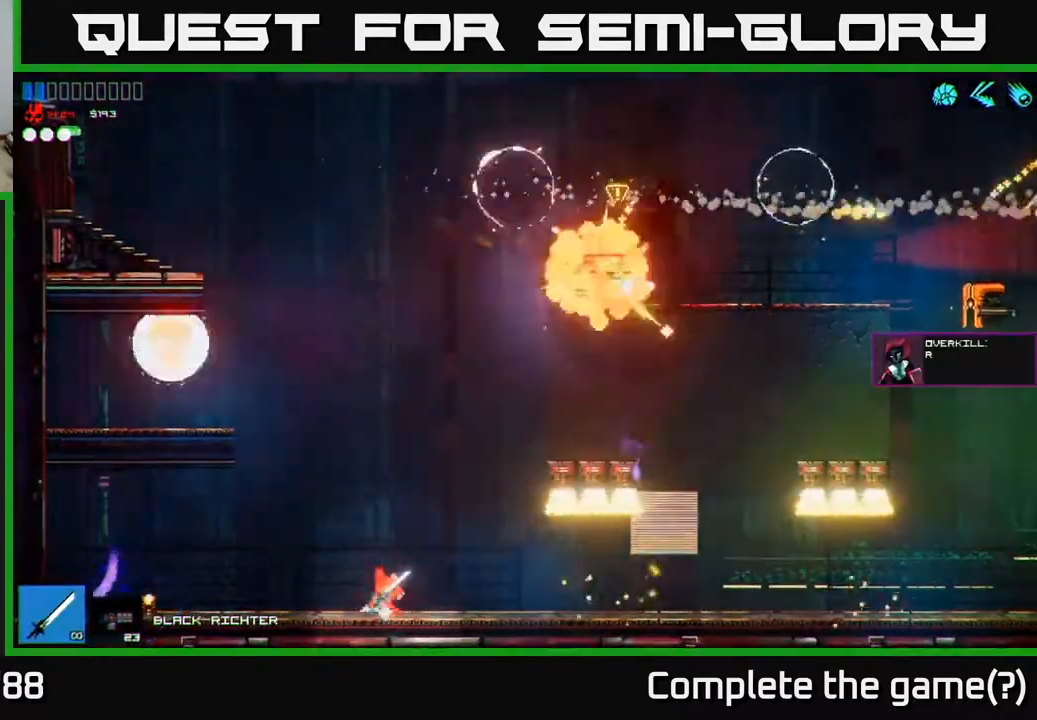
{"buttons": [], "left_stick": "left", "right_stick": "center", "events": [[483, "right_stick", "center"]]}
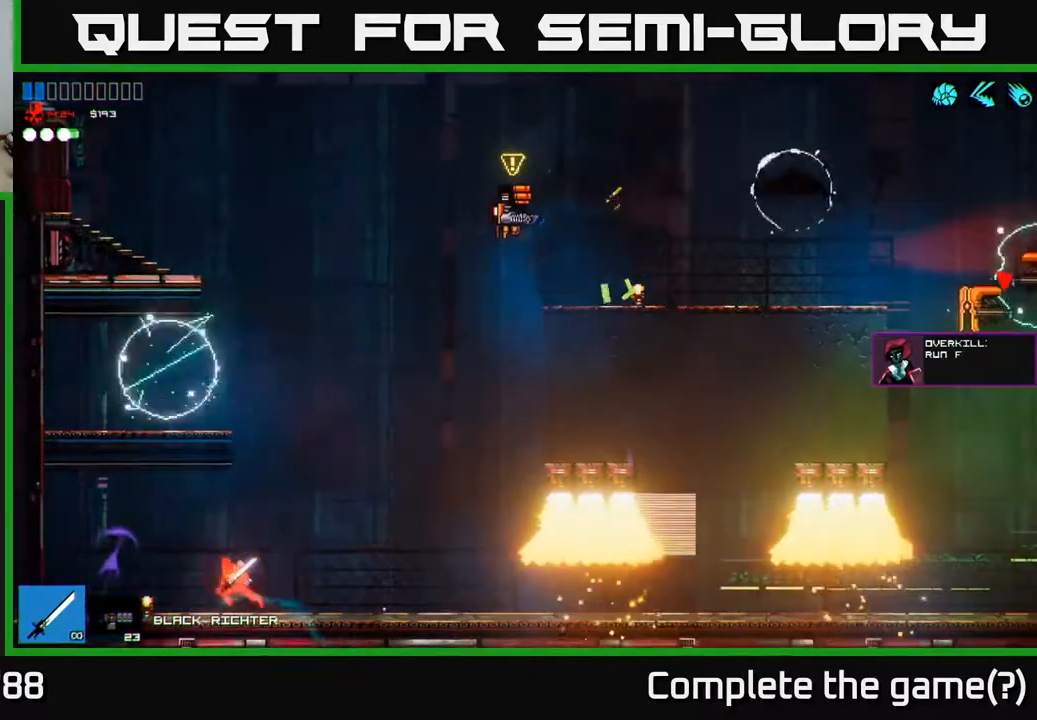
{"buttons": [], "left_stick": "right", "right_stick": "up-left", "events": [[150, "Y", "down"], [250, "Y", "up"], [267, "left_stick", "right"], [467, "right_stick", "up-left"]]}
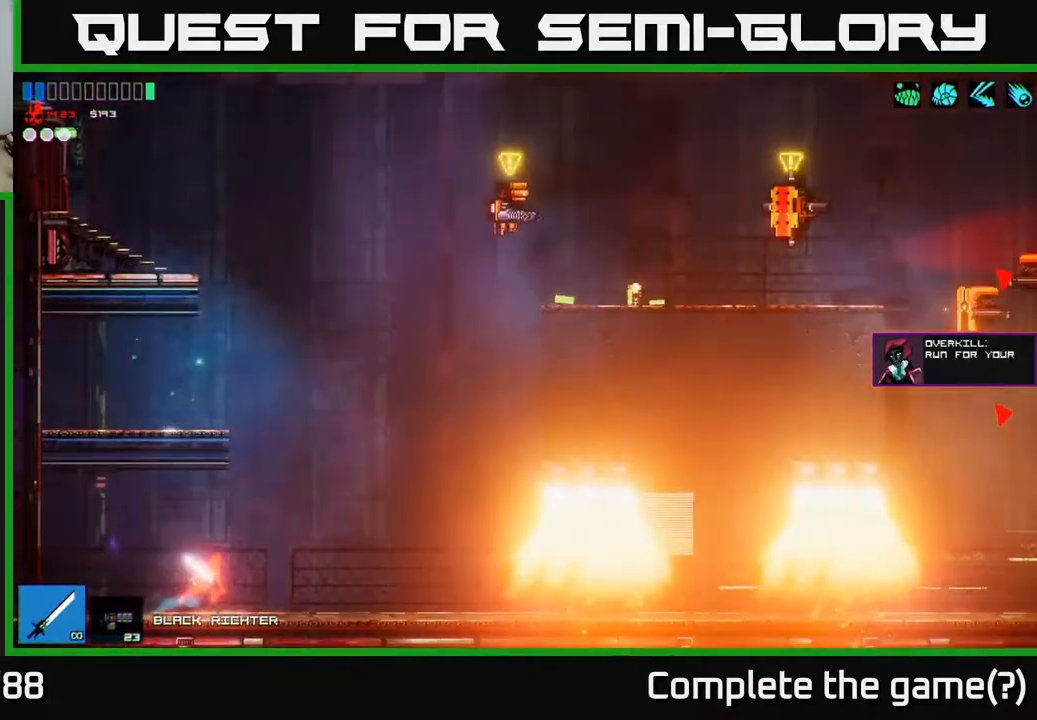
{"buttons": [], "left_stick": "left", "right_stick": "up-left", "events": [[17, "A", "down"], [283, "left_stick", "left"], [300, "A", "up"]]}
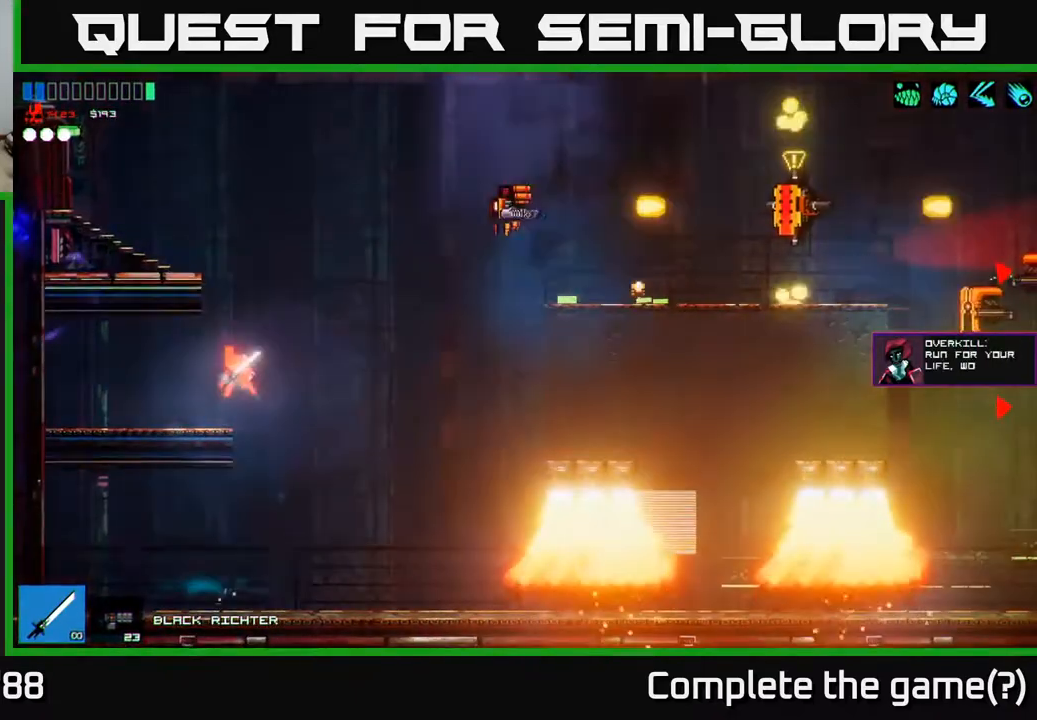
{"buttons": ["A"], "left_stick": "right", "right_stick": "right", "events": [[83, "right_stick", "right"], [150, "left_stick", "center"], [200, "left_stick", "right"], [483, "A", "down"]]}
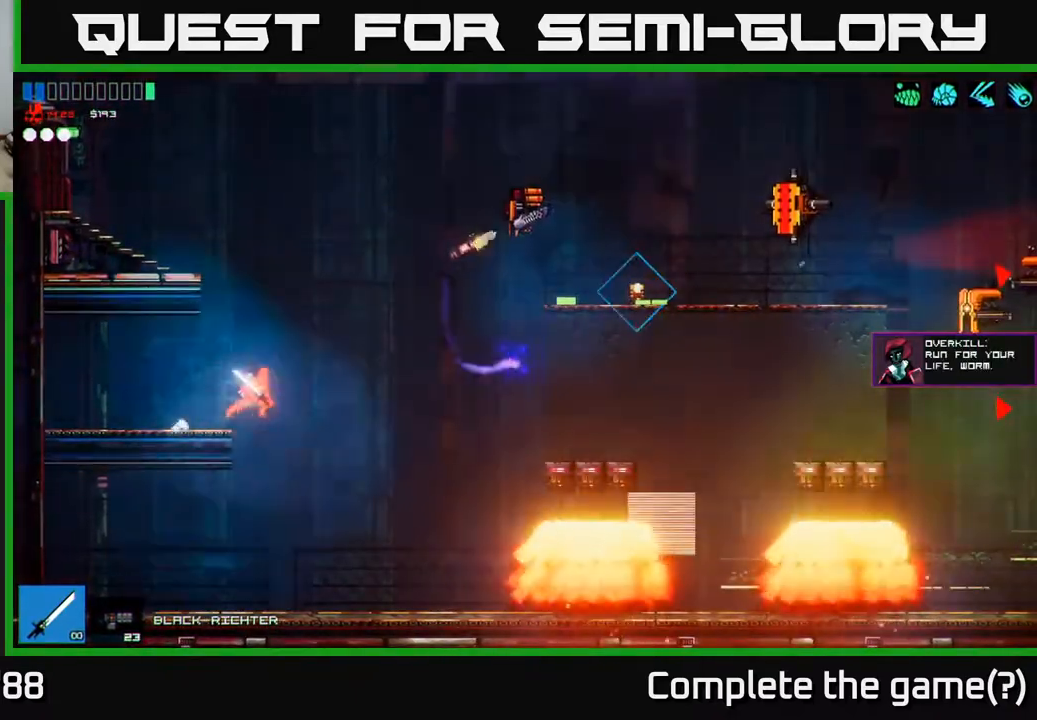
{"buttons": ["R2"], "left_stick": "right", "right_stick": "down-right", "events": [[83, "A", "up"], [267, "A", "down"], [400, "R2", "down"], [483, "A", "up"], [500, "right_stick", "down-right"]]}
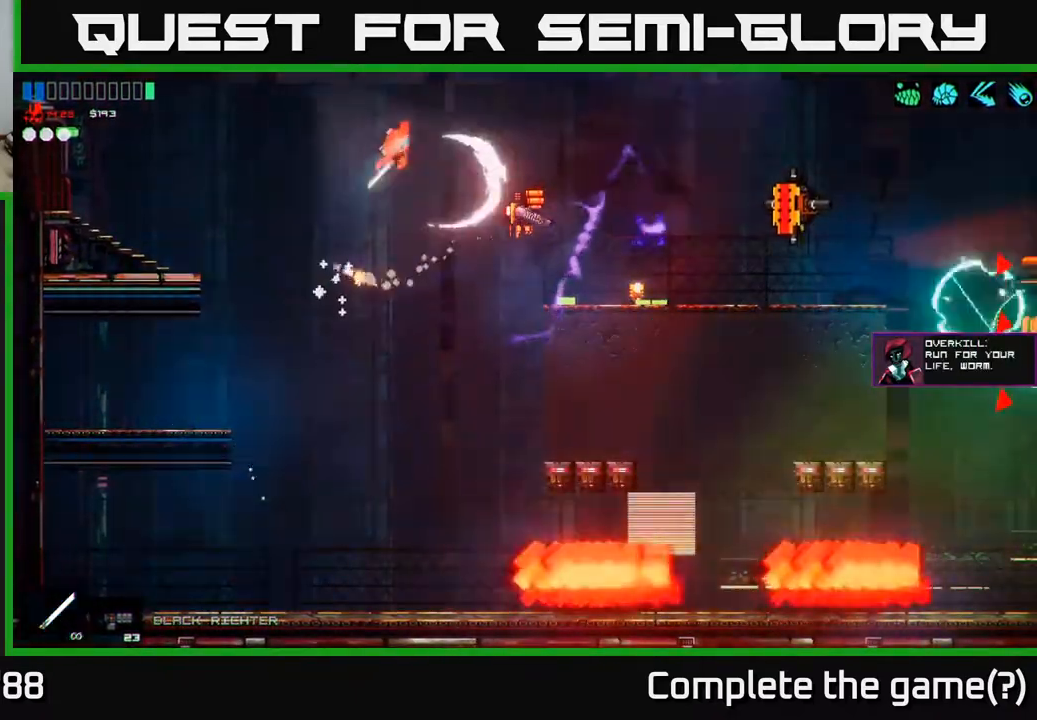
{"buttons": [], "left_stick": "right", "right_stick": "down-right", "events": [[150, "R2", "up"]]}
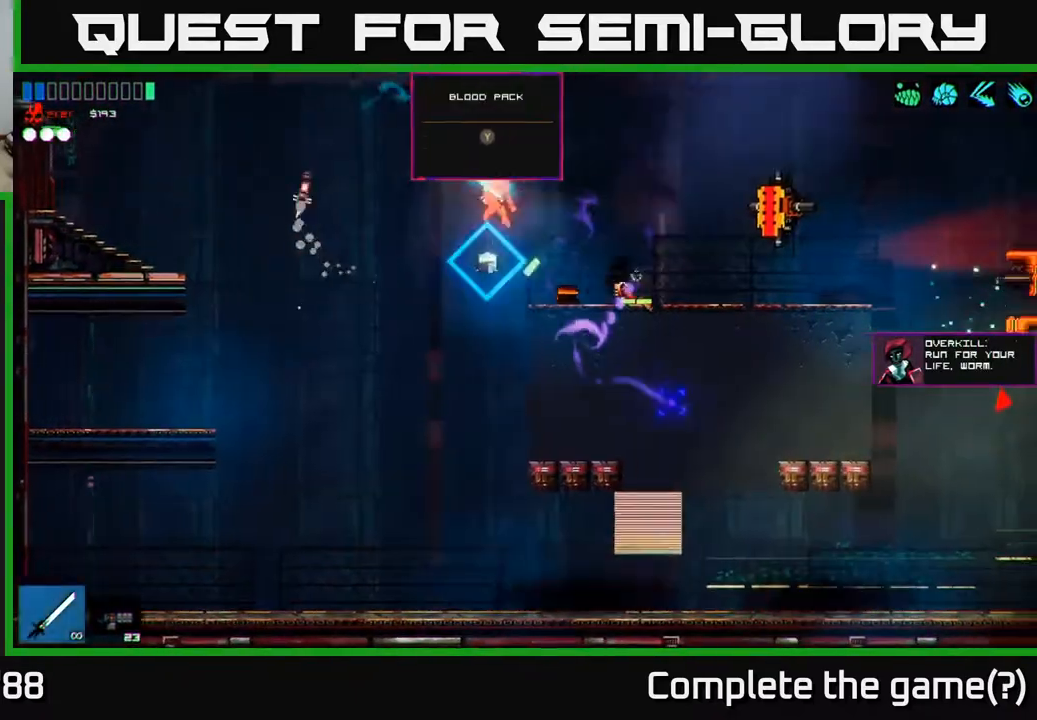
{"buttons": ["R2"], "left_stick": "right", "right_stick": "up-right", "events": [[17, "right_stick", "right"], [233, "right_stick", "up-right"], [467, "R2", "down"]]}
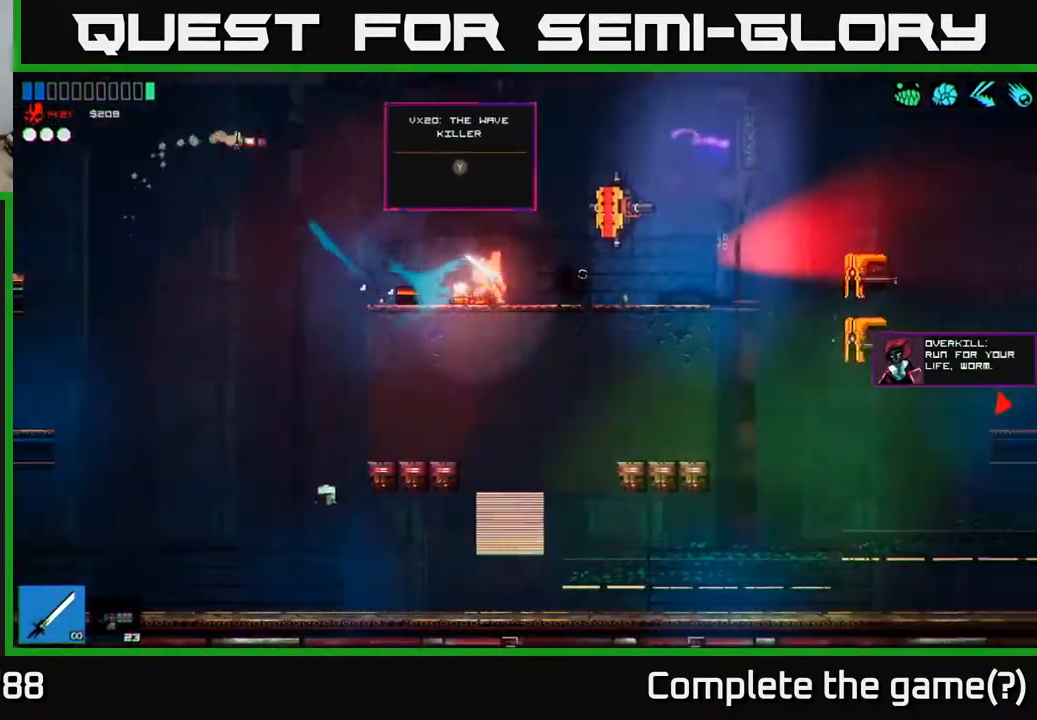
{"buttons": [], "left_stick": "right", "right_stick": "right", "events": [[167, "R2", "up"], [333, "right_stick", "right"]]}
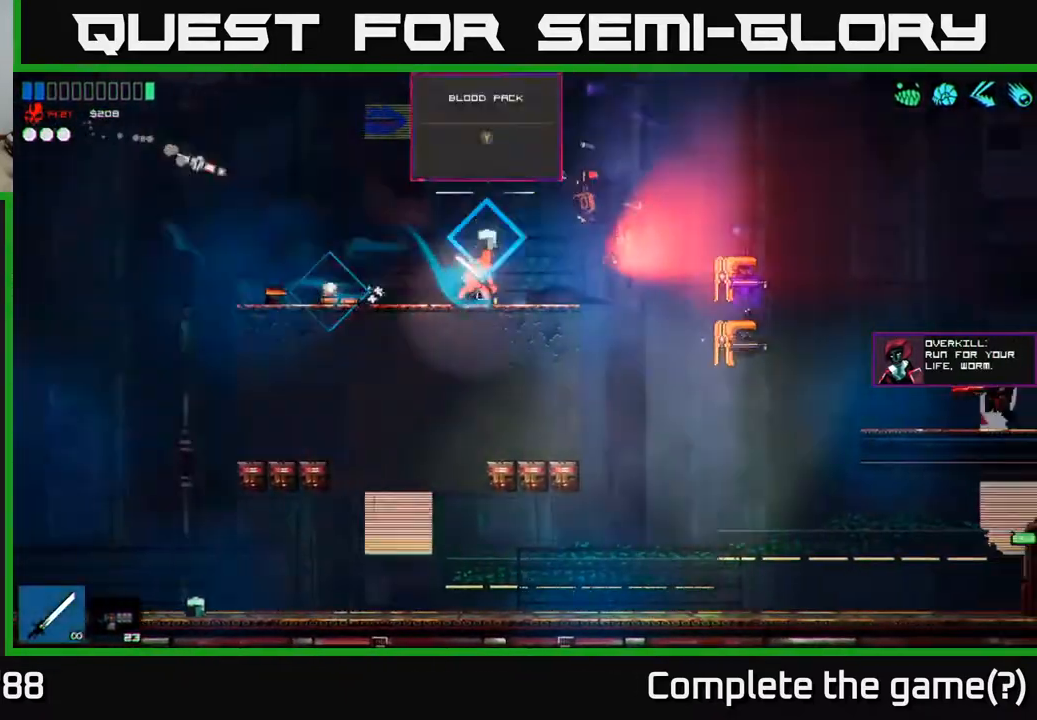
{"buttons": [], "left_stick": "right", "right_stick": "down-right", "events": [[83, "right_stick", "down-right"], [100, "A", "down"], [183, "A", "up"]]}
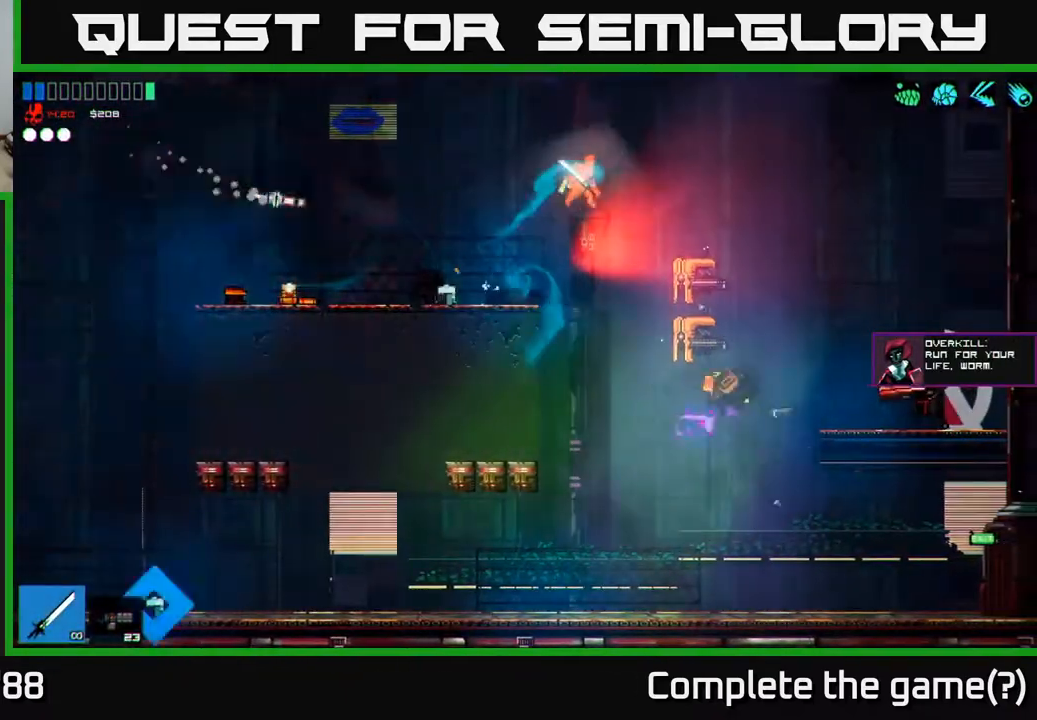
{"buttons": [], "left_stick": "right", "right_stick": "right", "events": [[133, "R2", "down"], [200, "R3", "down"], [350, "R3", "up"], [350, "right_stick", "right"], [417, "R2", "up"]]}
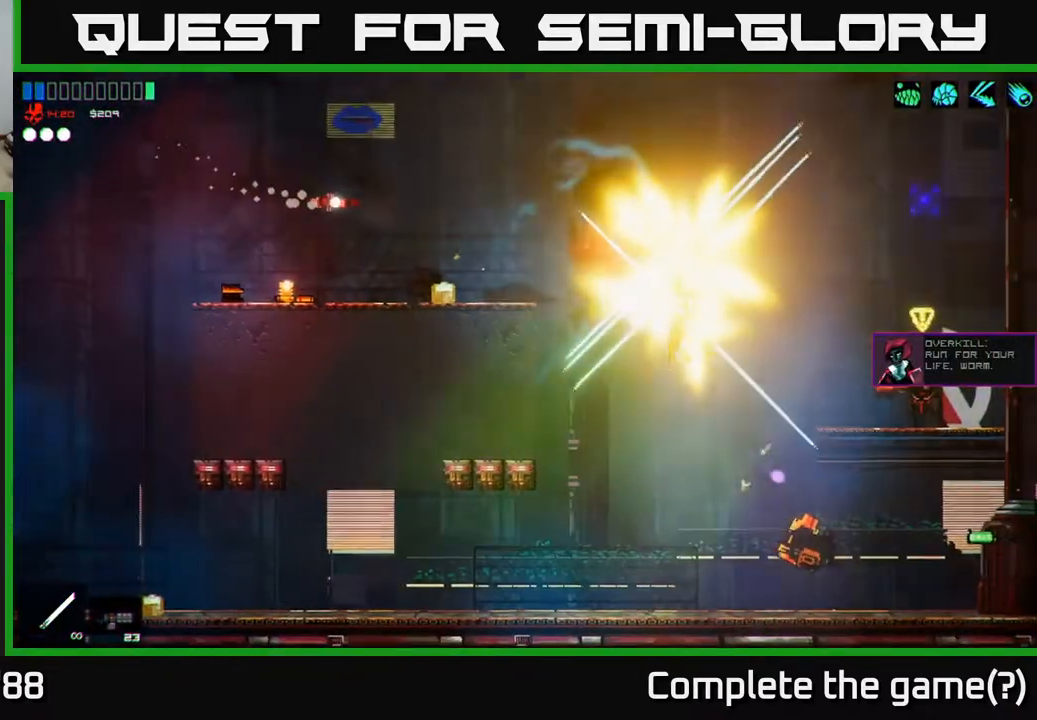
{"buttons": [], "left_stick": "left", "right_stick": "right", "events": [[133, "right_stick", "up-right"], [167, "left_stick", "center"], [217, "left_stick", "left"], [467, "right_stick", "right"]]}
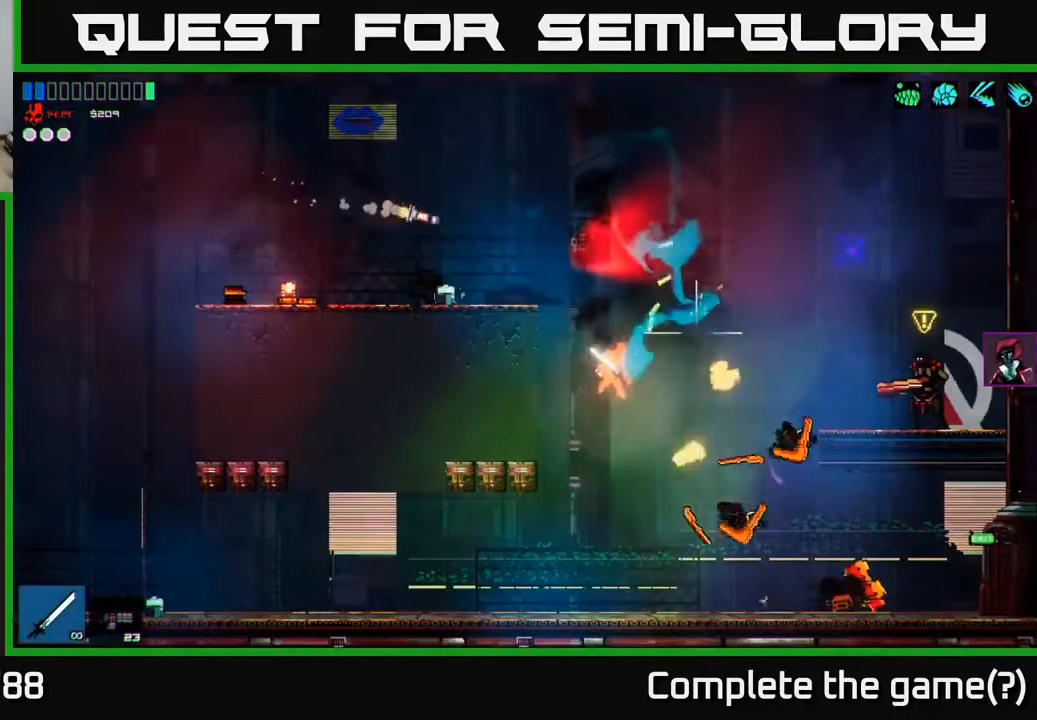
{"buttons": ["A"], "left_stick": "center", "right_stick": "right", "events": [[17, "left_stick", "center"], [283, "A", "down"]]}
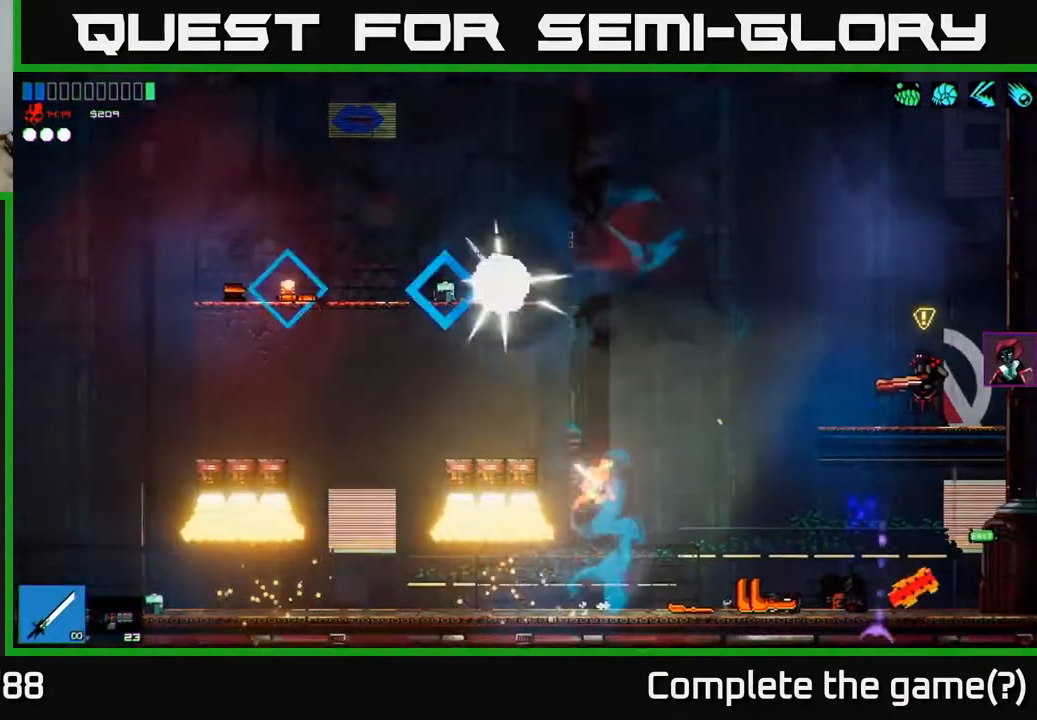
{"buttons": ["R2"], "left_stick": "center", "right_stick": "right", "events": [[67, "A", "up"], [133, "R2", "down"], [167, "left_stick", "right"], [400, "left_stick", "center"]]}